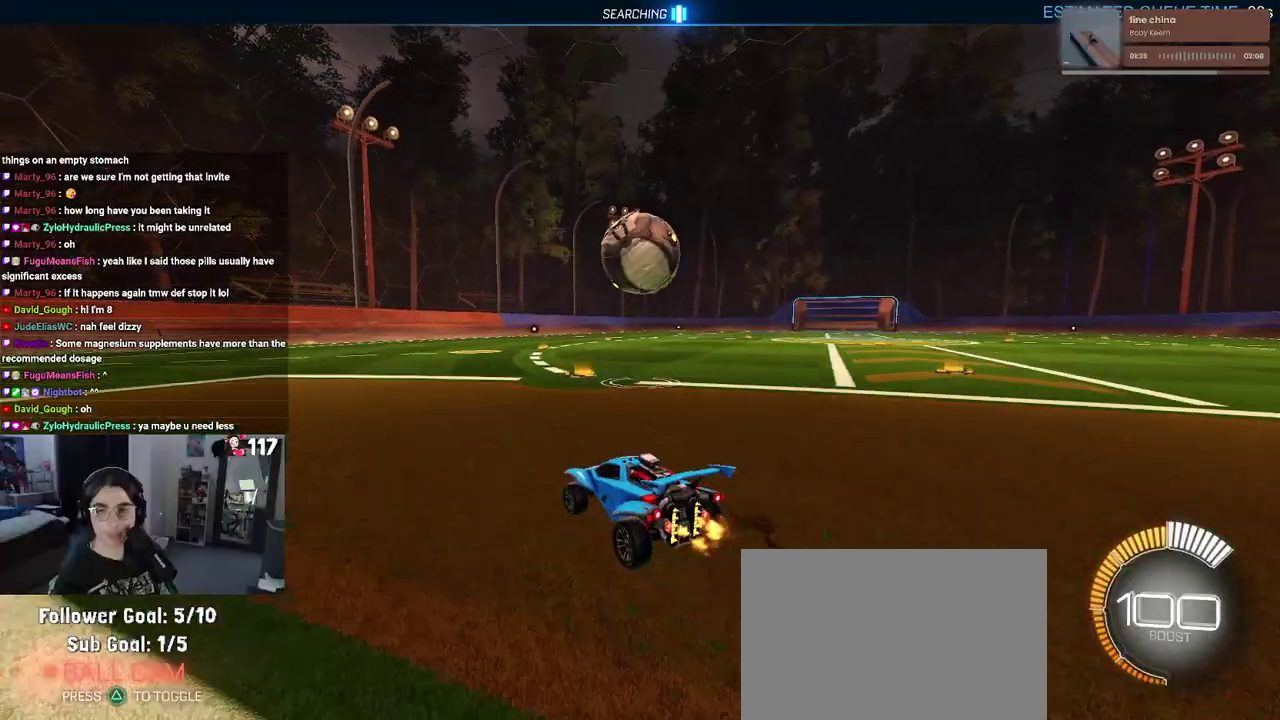
Gameplay with a controller (PlayStation layout); each line is a JSON object with the inputs held at the frame after it. "events" lists button and stick changes between this image and that frame as [ms after this image, input, new state], when the widget could be followed in between. Not read: START.
{"buttons": ["R2"], "left_stick": "center", "right_stick": "center", "events": [[133, "left_stick", "down"], [167, "CROSS", "down"], [233, "CROSS", "up"], [267, "left_stick", "center"]]}
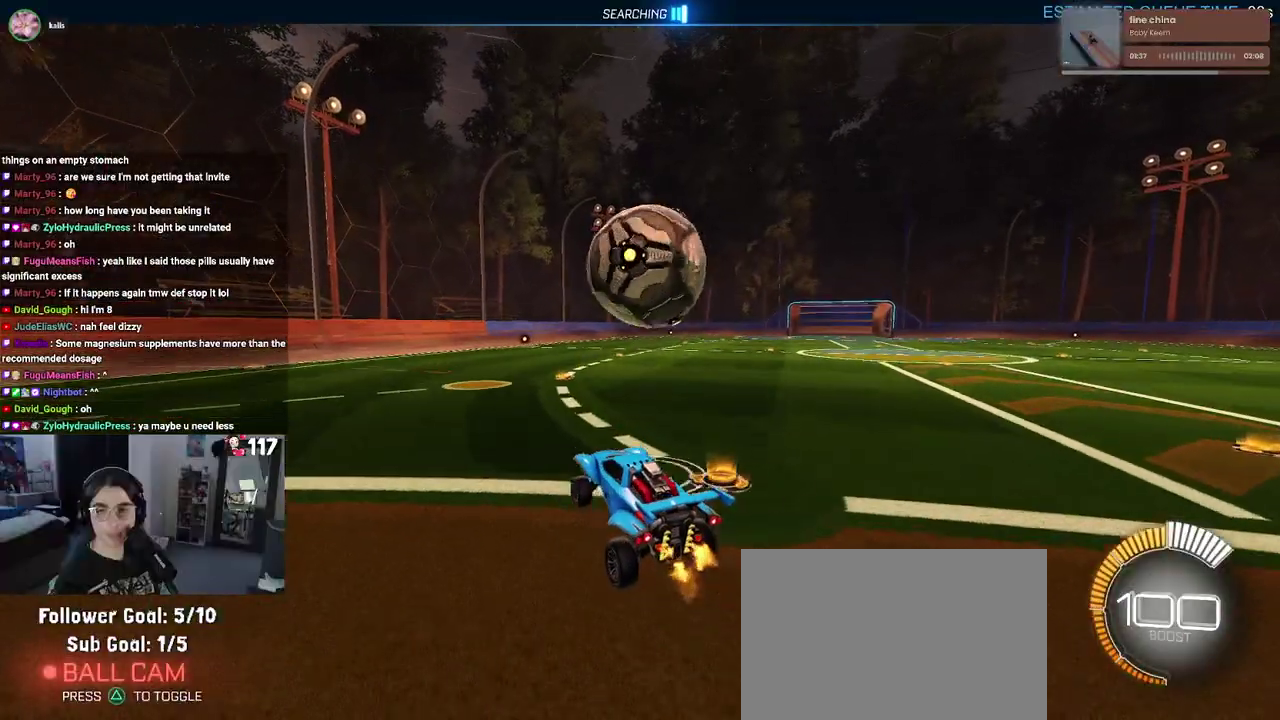
{"buttons": ["R2"], "left_stick": "left", "right_stick": "center", "events": [[467, "left_stick", "left"]]}
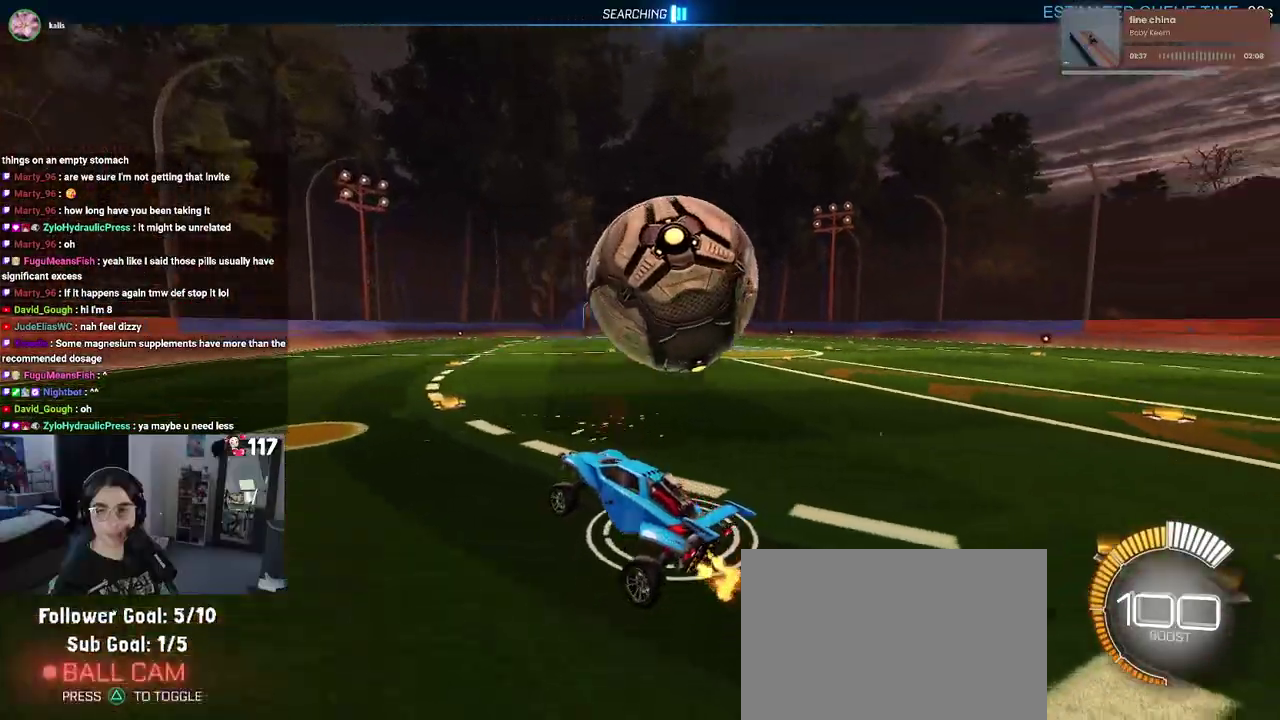
{"buttons": ["R2"], "left_stick": "up", "right_stick": "center"}
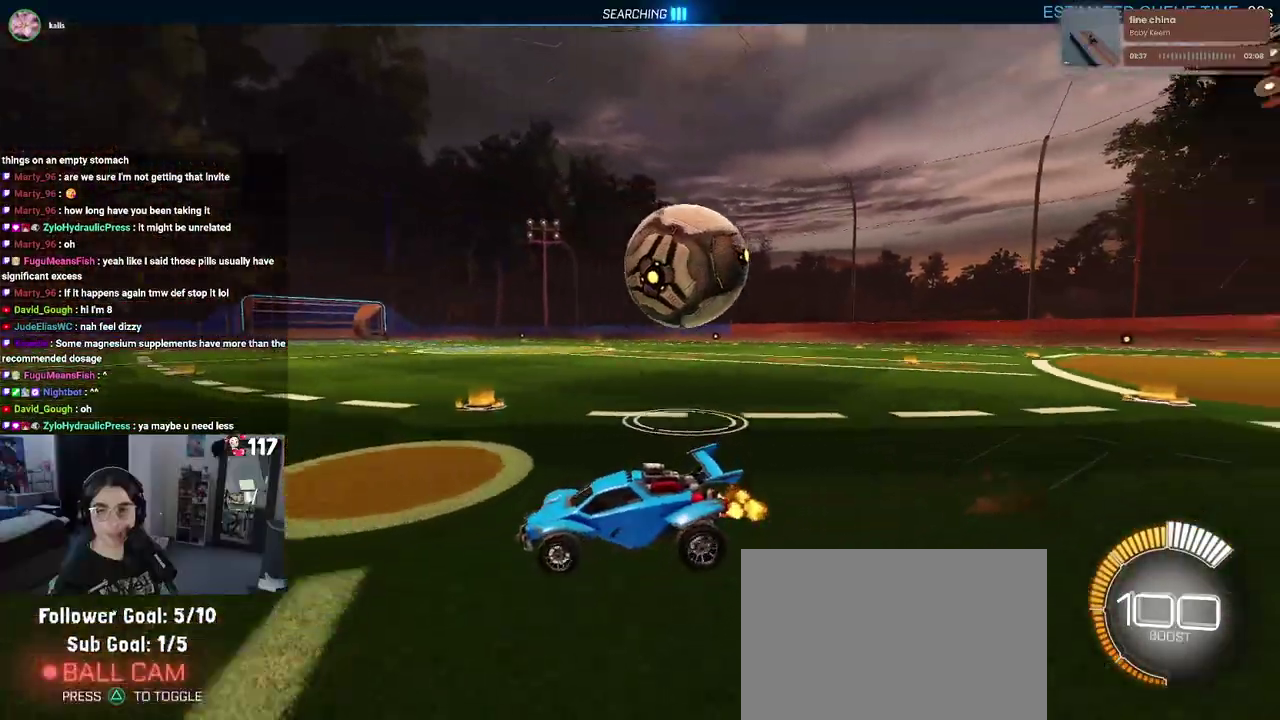
{"buttons": ["L2"], "left_stick": "right", "right_stick": "center"}
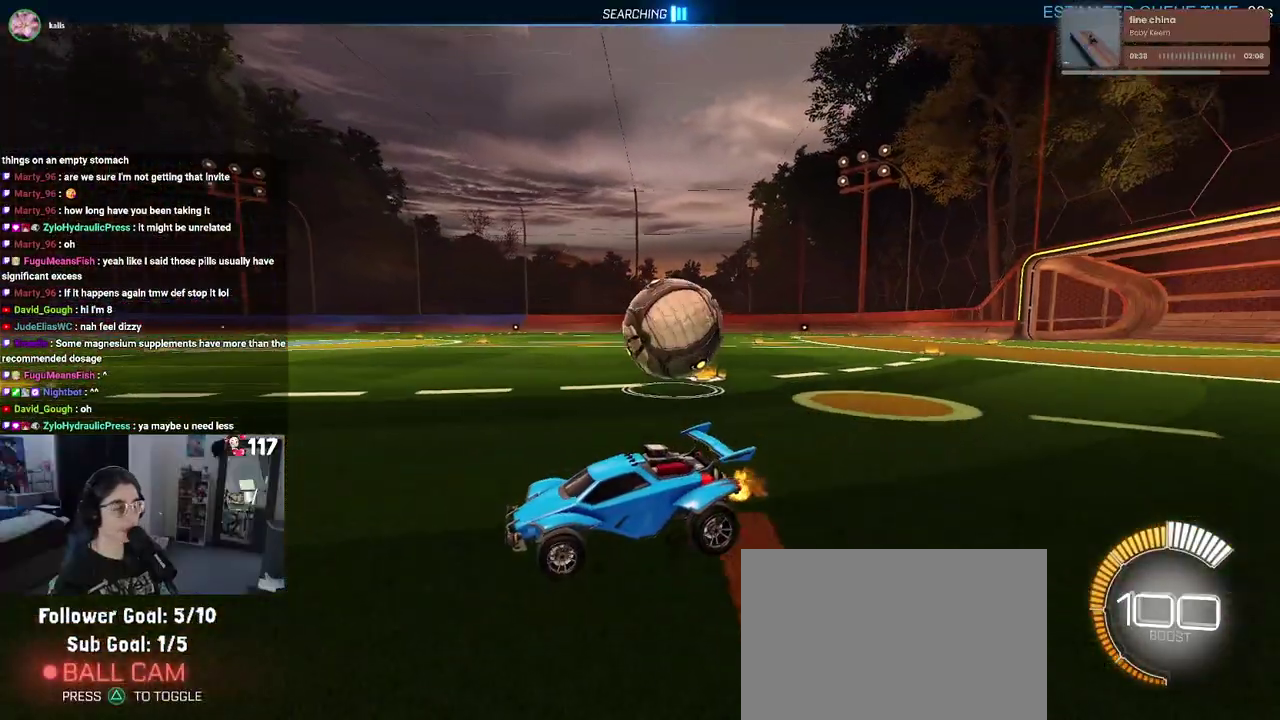
{"buttons": ["R2"], "left_stick": "up", "right_stick": "center", "events": [[150, "CROSS", "down"], [217, "R2", "down"], [250, "CROSS", "up"], [283, "left_stick", "up-right"], [300, "R1", "down"], [350, "L2", "up"], [400, "left_stick", "up"], [500, "R1", "up"]]}
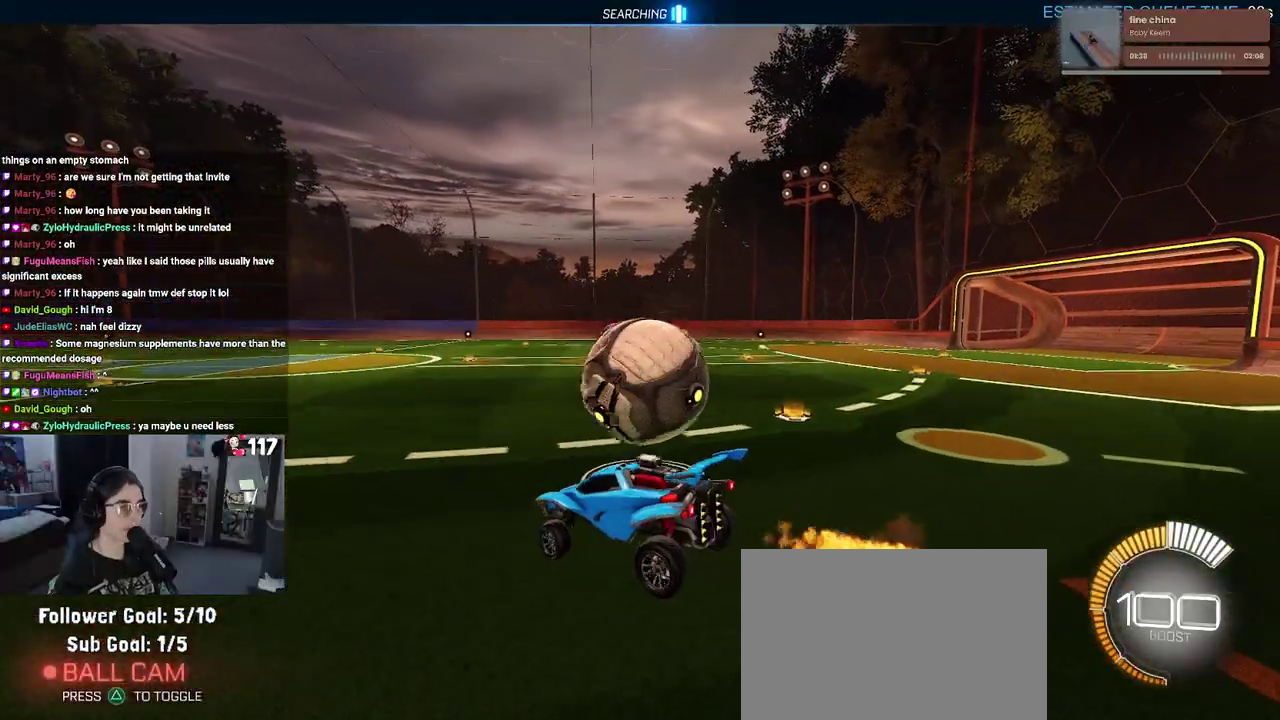
{"buttons": ["R1", "R2"], "left_stick": "down-right", "right_stick": "center", "events": [[33, "left_stick", "center"], [183, "R1", "down"], [233, "SQUARE", "down"], [383, "left_stick", "right"], [433, "SQUARE", "up"], [483, "left_stick", "down-right"]]}
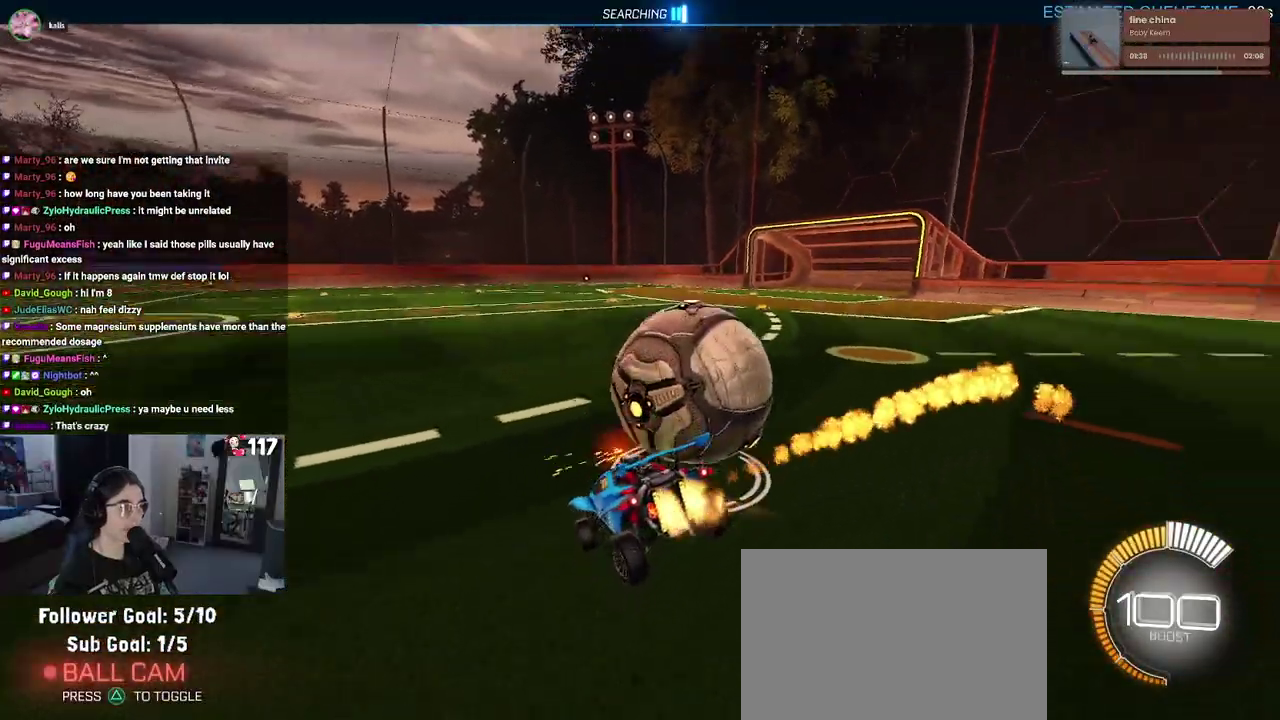
{"buttons": ["R2"], "left_stick": "up-right", "right_stick": "center", "events": [[100, "left_stick", "up"], [167, "CROSS", "down"], [217, "CROSS", "up"], [217, "left_stick", "up-right"], [267, "R1", "up"], [267, "left_stick", "right"], [367, "left_stick", "down-right"], [467, "left_stick", "up-right"]]}
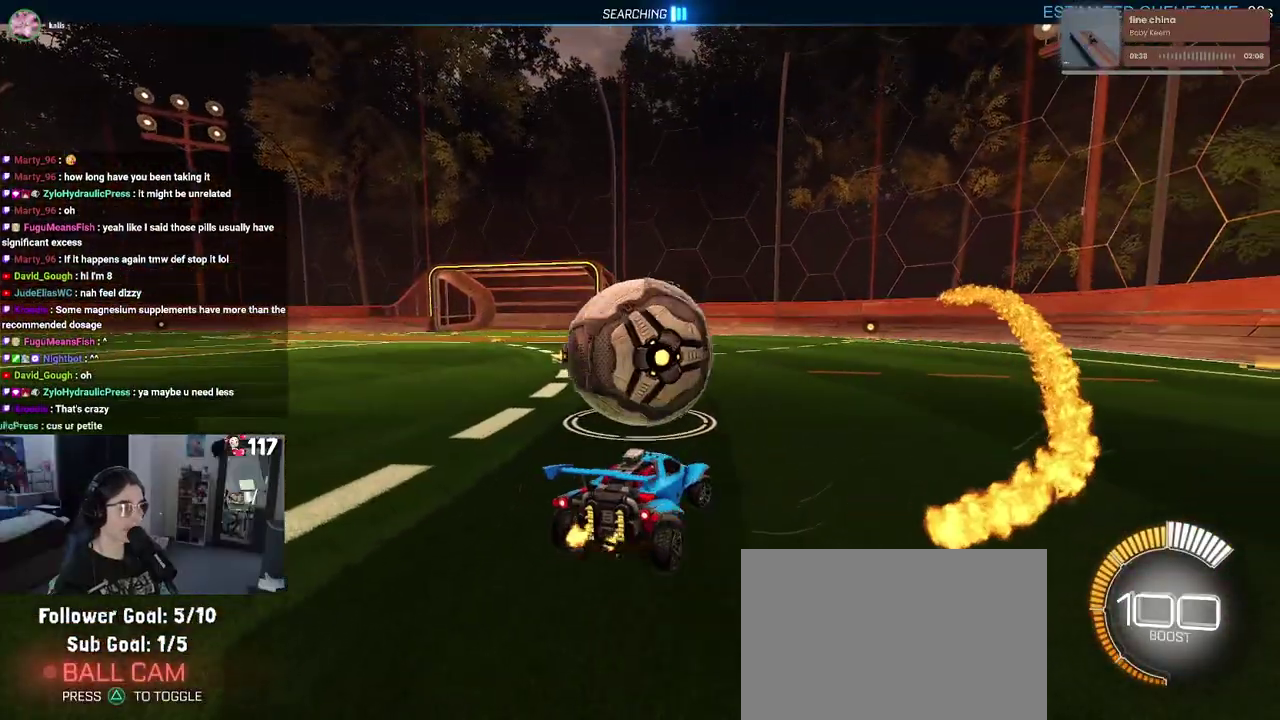
{"buttons": ["R2"], "left_stick": "up-left", "right_stick": "center", "events": [[83, "left_stick", "center"], [150, "left_stick", "up-left"]]}
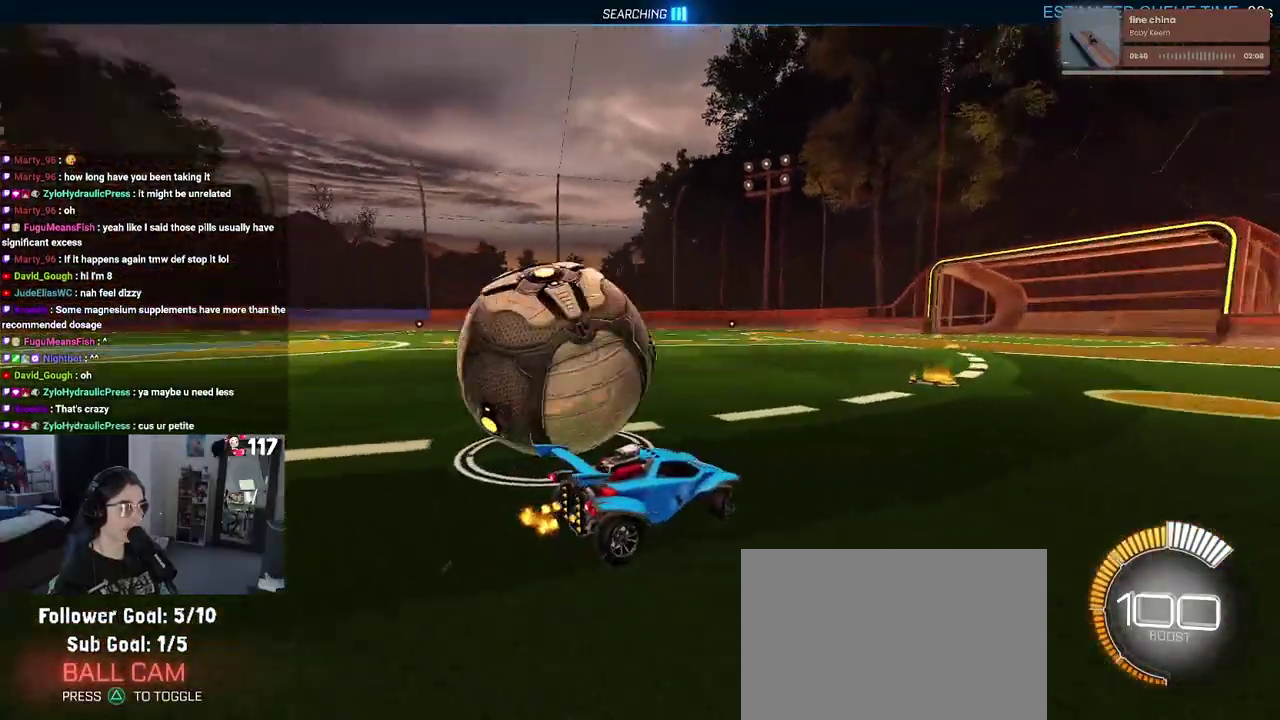
{"buttons": ["L2"], "left_stick": "up-left", "right_stick": "center", "events": [[217, "R2", "up"], [383, "L2", "down"]]}
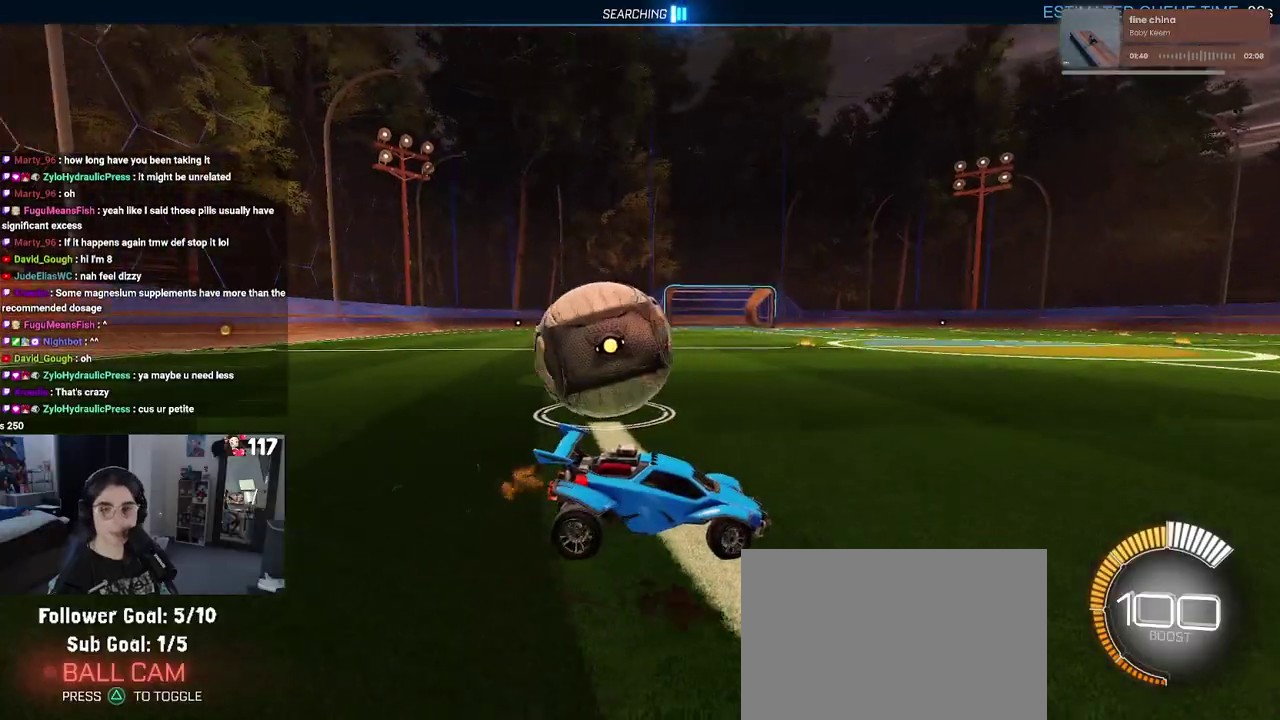
{"buttons": ["R2"], "left_stick": "up-left", "right_stick": "center", "events": [[33, "R2", "down"], [133, "L2", "up"]]}
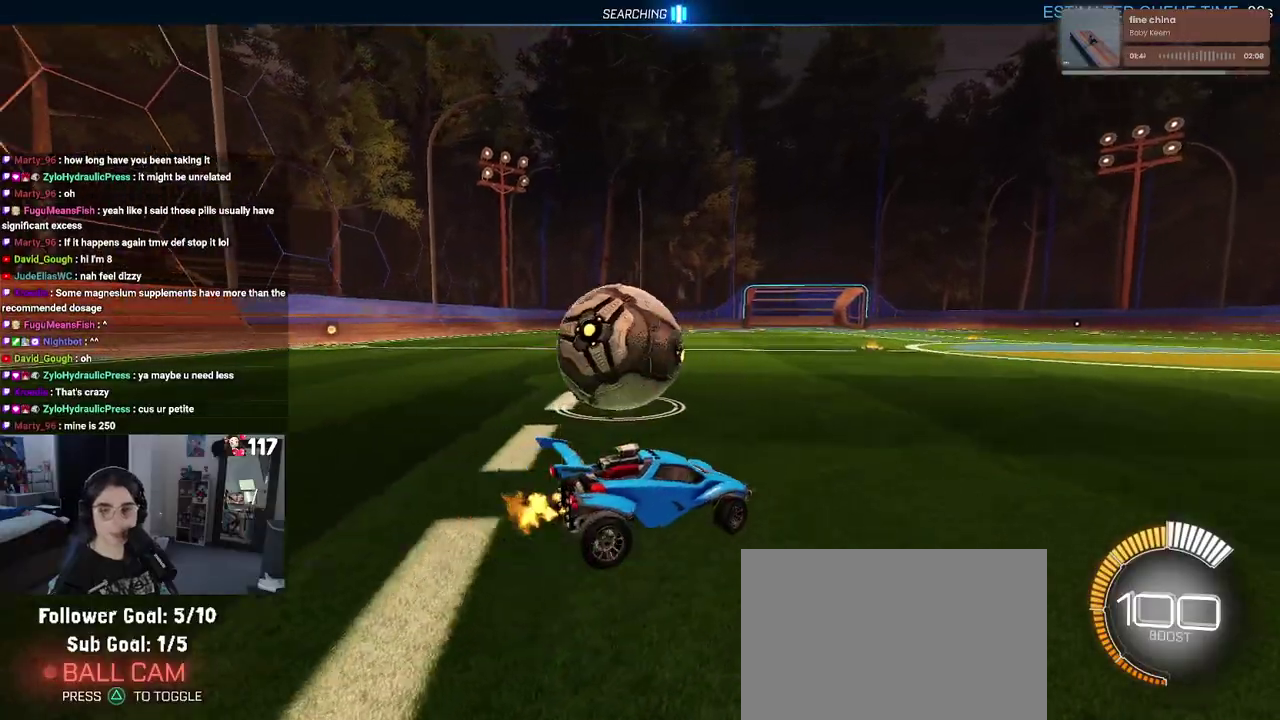
{"buttons": ["R2"], "left_stick": "up-left", "right_stick": "center", "events": []}
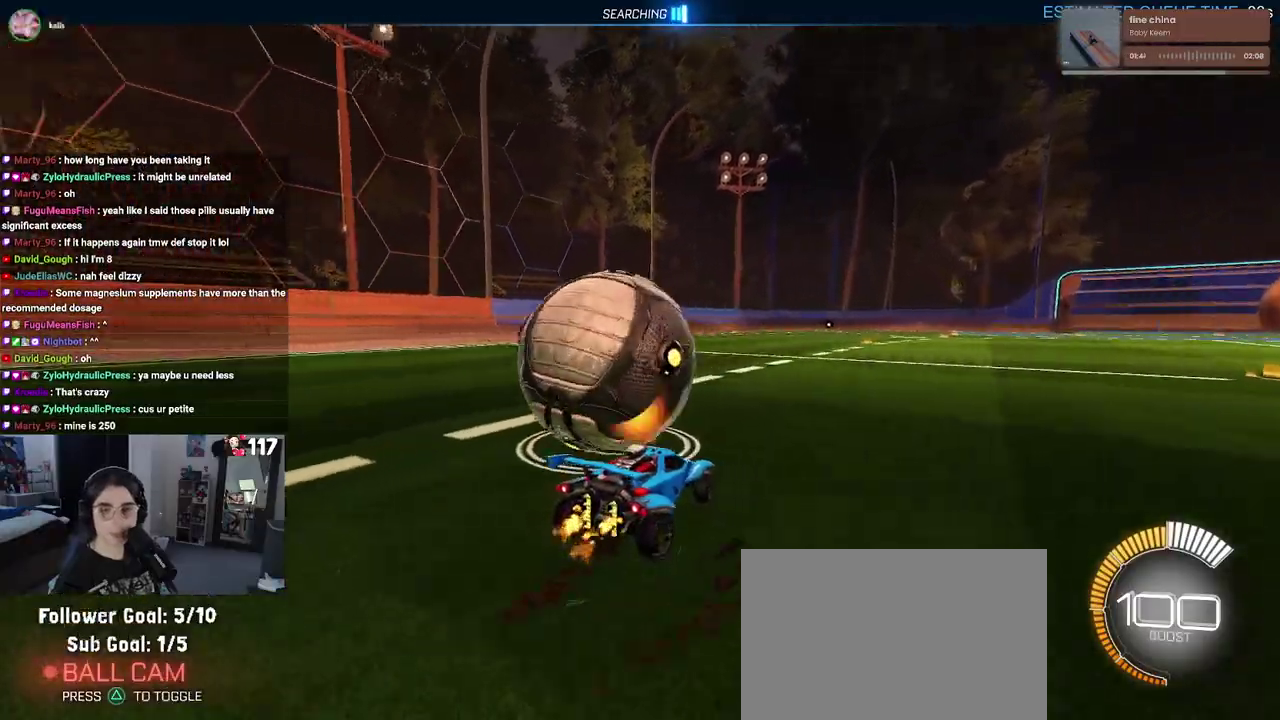
{"buttons": ["R2"], "left_stick": "right", "right_stick": "center", "events": [[233, "left_stick", "center"], [433, "left_stick", "right"]]}
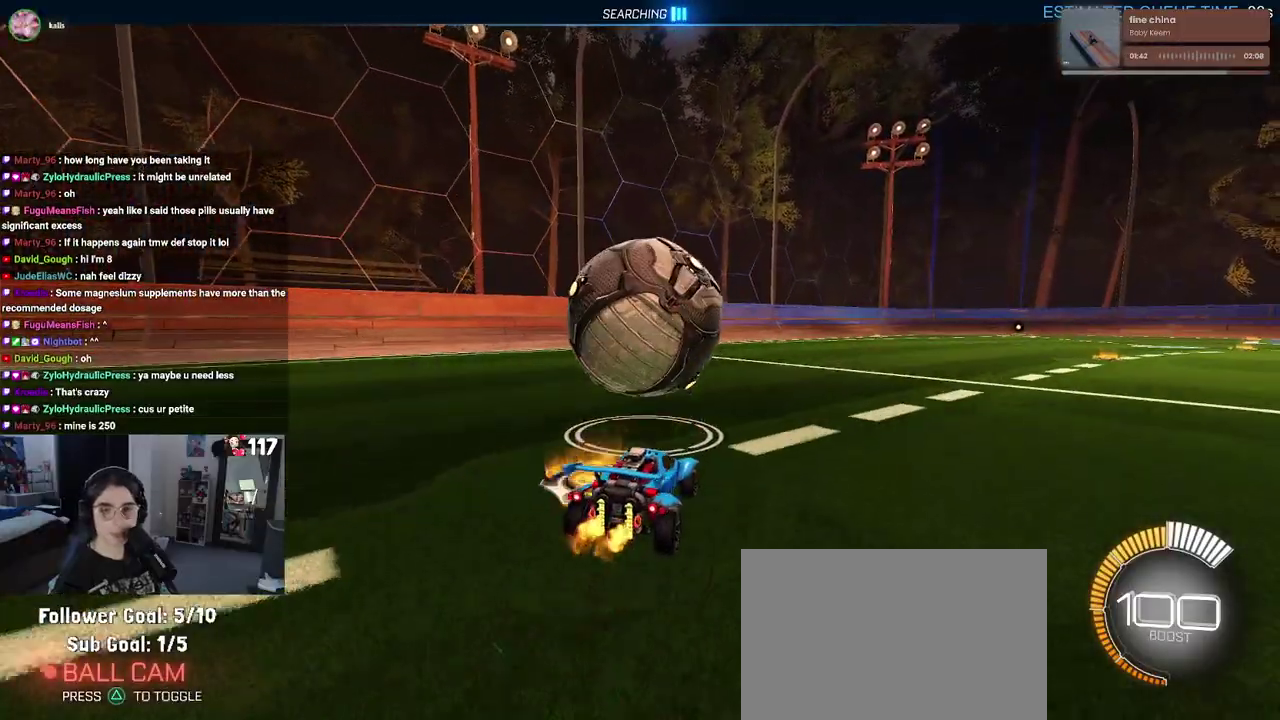
{"buttons": ["R2"], "left_stick": "center", "right_stick": "center", "events": [[17, "left_stick", "up-right"], [83, "left_stick", "center"], [200, "left_stick", "up-left"], [300, "left_stick", "left"], [417, "left_stick", "up-left"], [467, "left_stick", "center"]]}
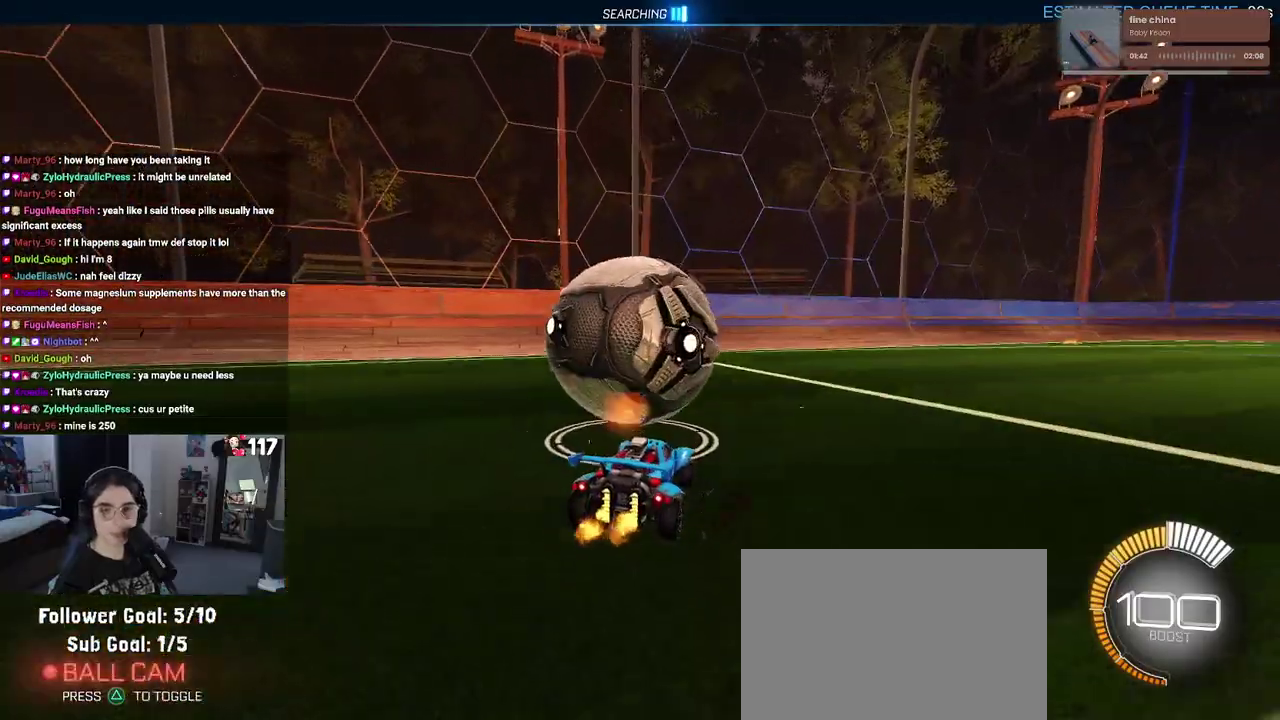
{"buttons": ["R2"], "left_stick": "center", "right_stick": "center", "events": [[300, "left_stick", "up-right"], [350, "left_stick", "center"]]}
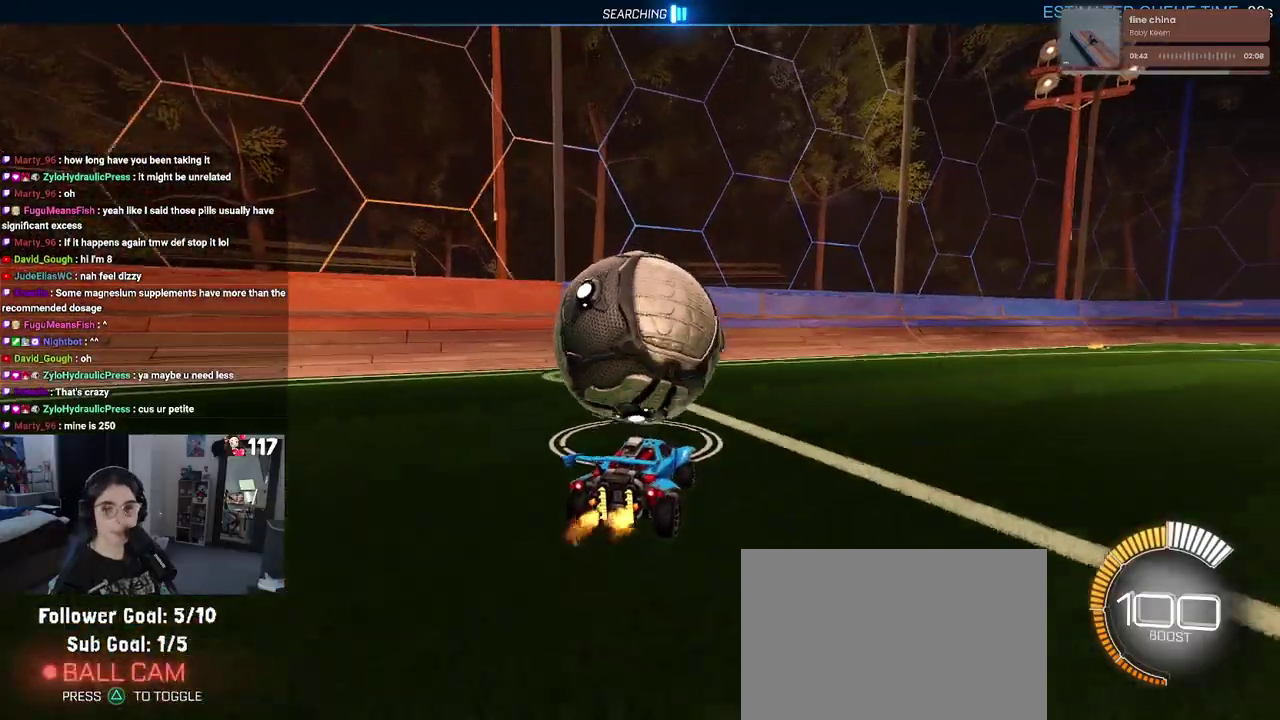
{"buttons": ["R2"], "left_stick": "up-right", "right_stick": "center", "events": [[100, "left_stick", "up-left"], [150, "R1", "down"], [233, "left_stick", "center"], [317, "R1", "up"], [433, "left_stick", "up-right"]]}
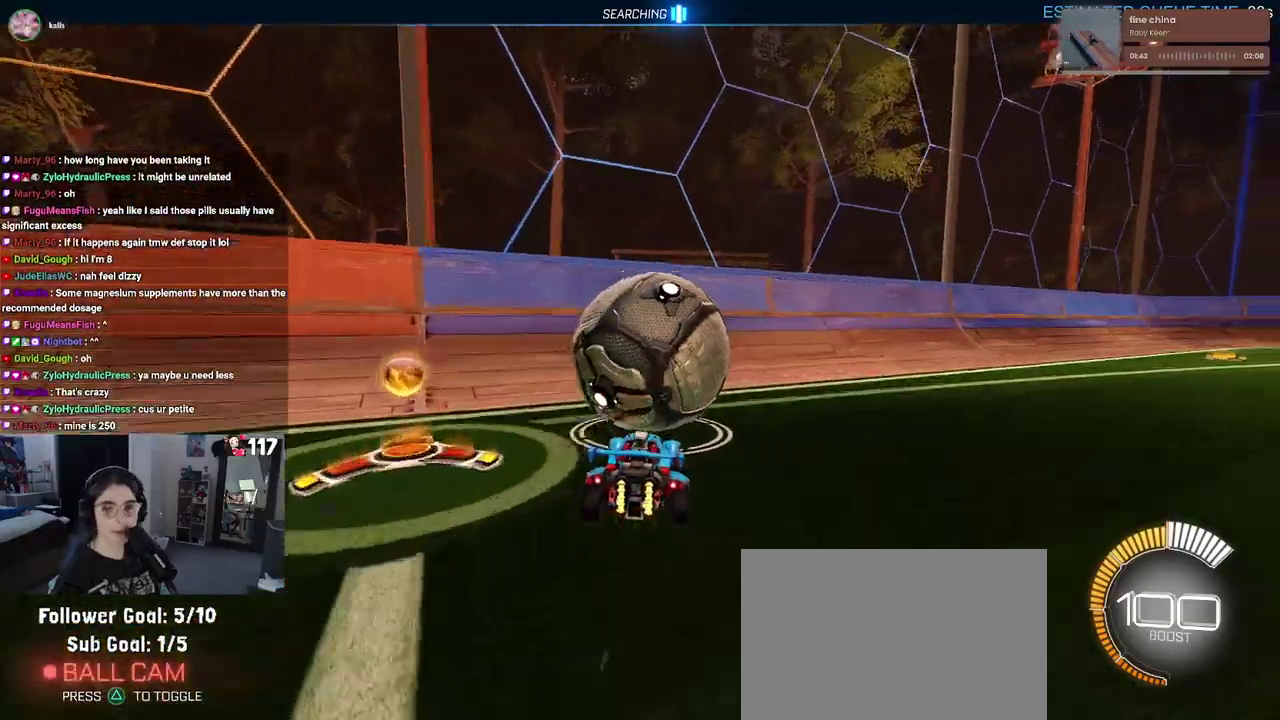
{"buttons": ["R1", "R2"], "left_stick": "center", "right_stick": "center", "events": [[33, "L2", "down"], [133, "left_stick", "center"], [217, "L2", "up"], [283, "left_stick", "up-left"], [417, "left_stick", "center"], [450, "R1", "down"]]}
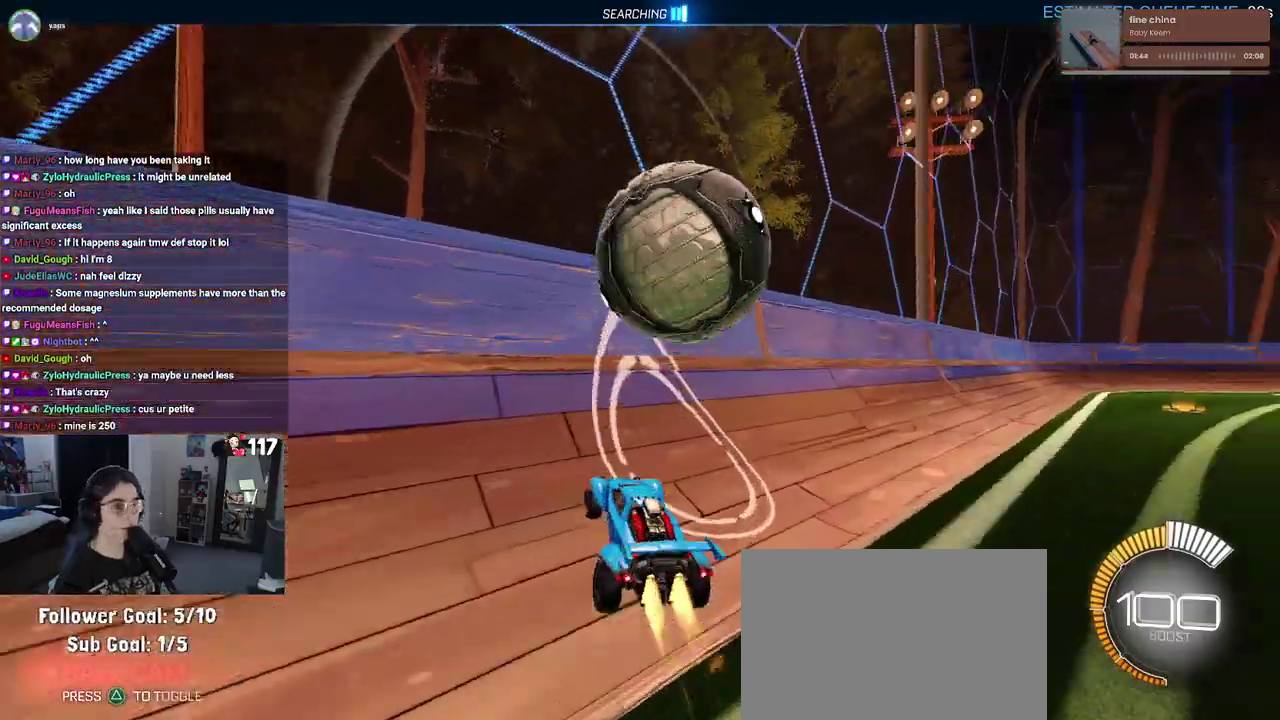
{"buttons": ["R2"], "left_stick": "right", "right_stick": "center", "events": [[100, "left_stick", "up-right"], [283, "left_stick", "up"], [333, "R1", "up"], [450, "left_stick", "right"]]}
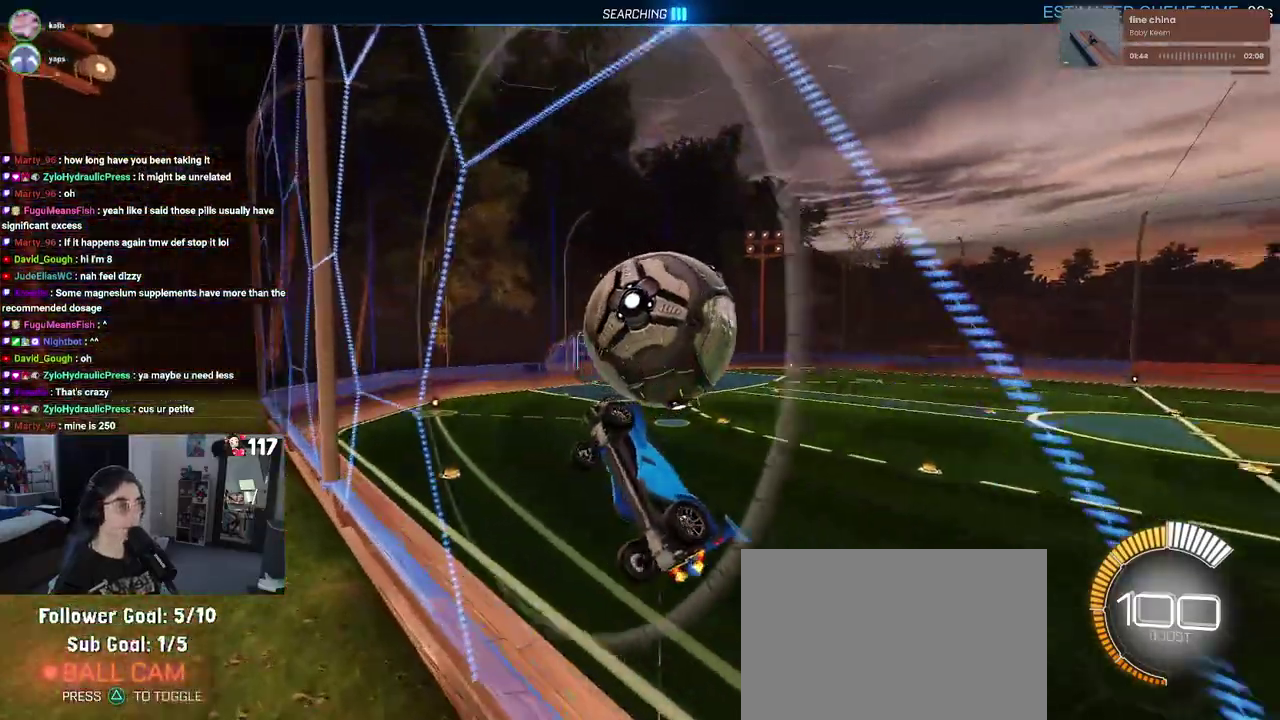
{"buttons": ["L1", "R2"], "left_stick": "down-right", "right_stick": "center", "events": [[17, "left_stick", "up-right"], [150, "CROSS", "down"], [167, "left_stick", "down-right"], [233, "L1", "down"], [333, "CROSS", "up"]]}
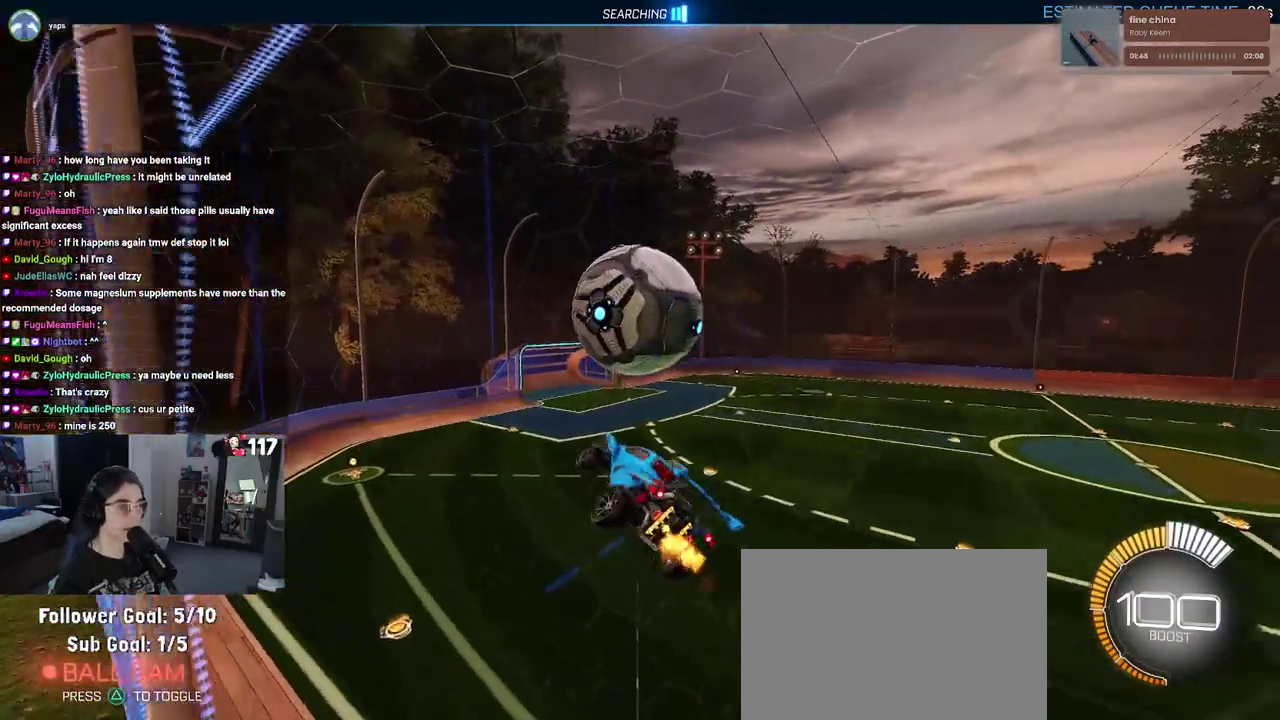
{"buttons": ["R2"], "left_stick": "up-left", "right_stick": "center", "events": [[133, "left_stick", "center"], [150, "R1", "down"], [267, "left_stick", "down-left"], [350, "R1", "up"], [350, "left_stick", "center"], [450, "left_stick", "up-left"], [467, "L1", "up"]]}
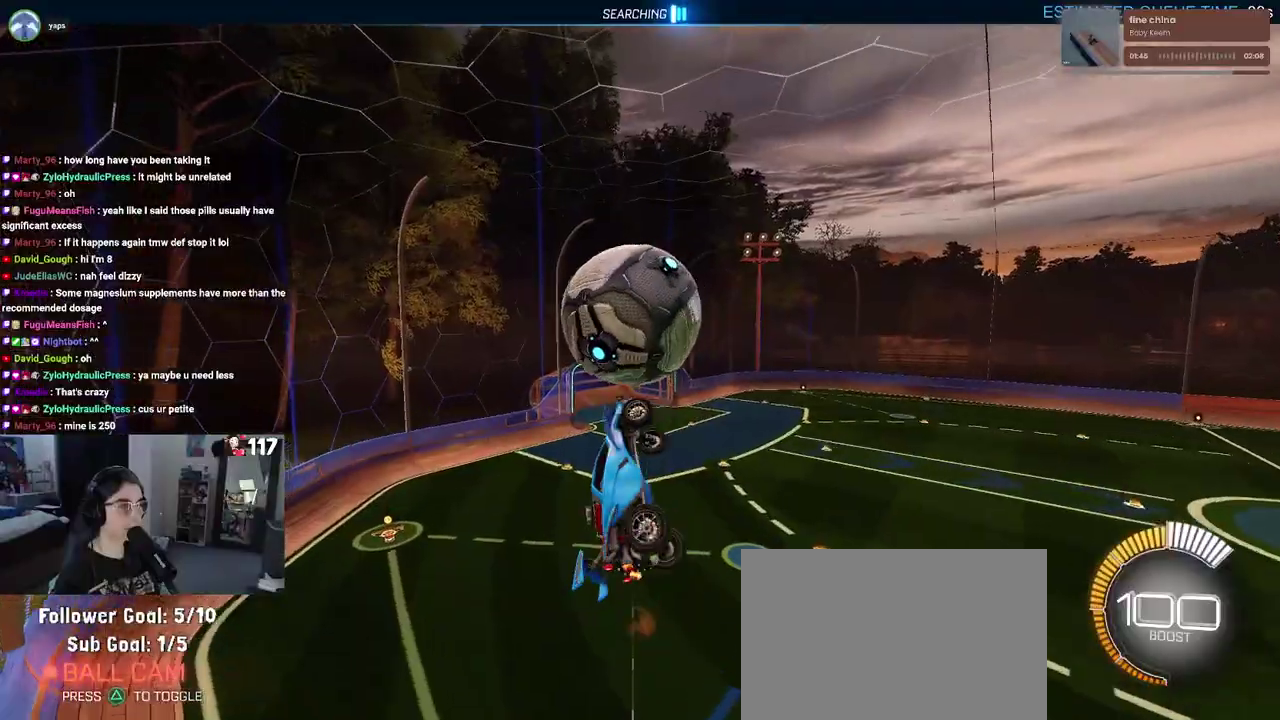
{"buttons": ["R1", "R2"], "left_stick": "down", "right_stick": "center", "events": [[217, "left_stick", "up"], [250, "R1", "down"], [300, "CROSS", "down"], [350, "left_stick", "center"], [417, "CROSS", "up"], [417, "left_stick", "down"]]}
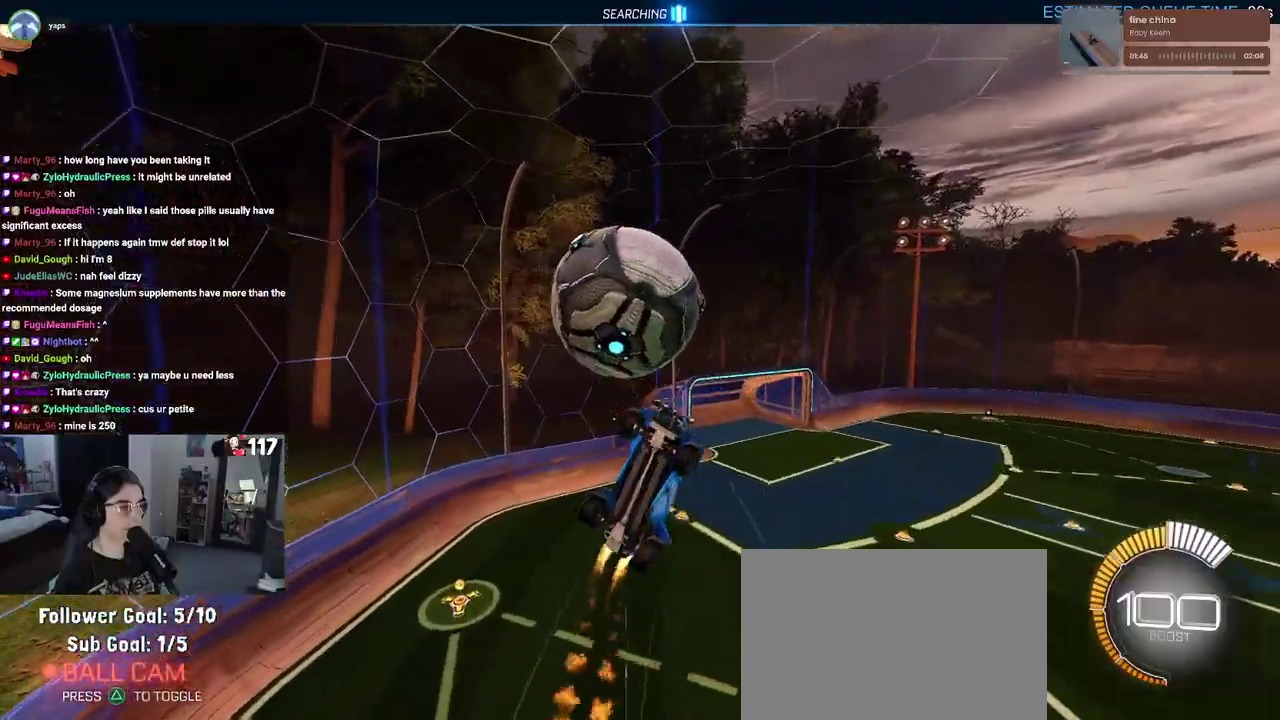
{"buttons": ["L1", "R1", "R2"], "left_stick": "right", "right_stick": "center", "events": [[217, "R1", "up"], [283, "left_stick", "up"], [400, "R1", "down"], [417, "L1", "down"], [433, "left_stick", "right"]]}
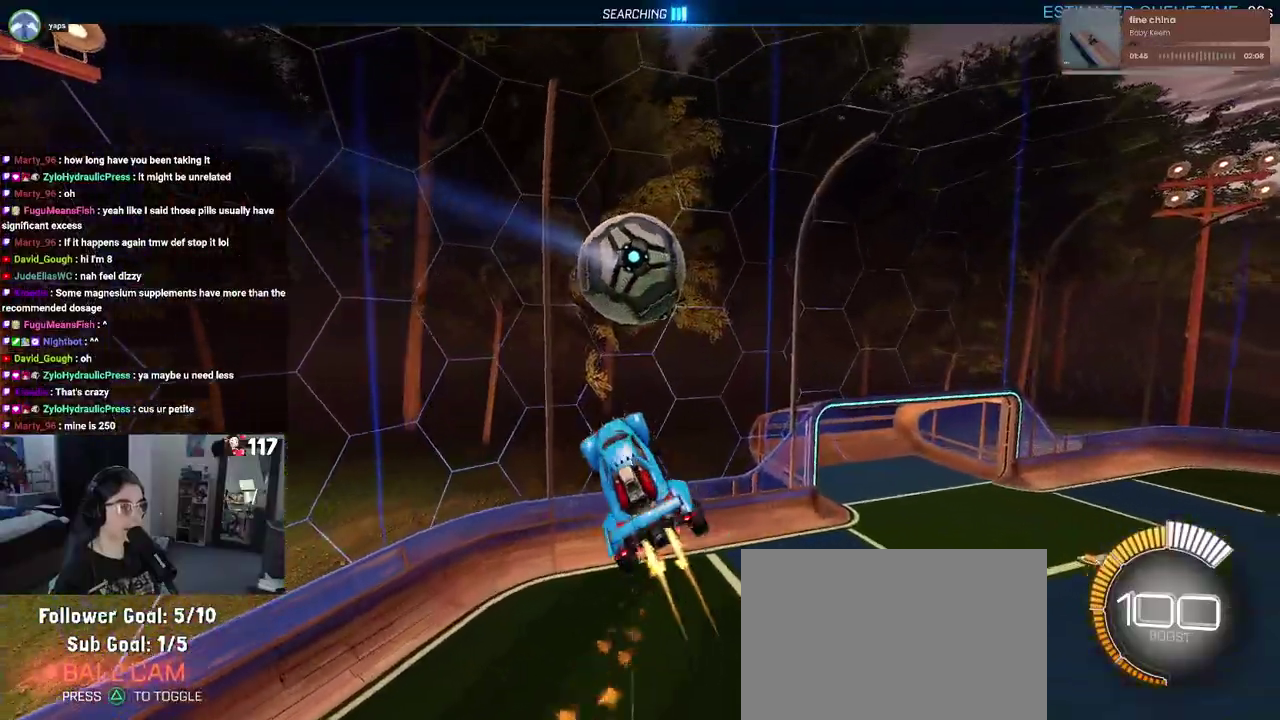
{"buttons": ["L1", "R2"], "left_stick": "up-left", "right_stick": "center", "events": [[67, "R1", "up"], [217, "left_stick", "up-right"], [317, "left_stick", "up"], [417, "left_stick", "up-left"]]}
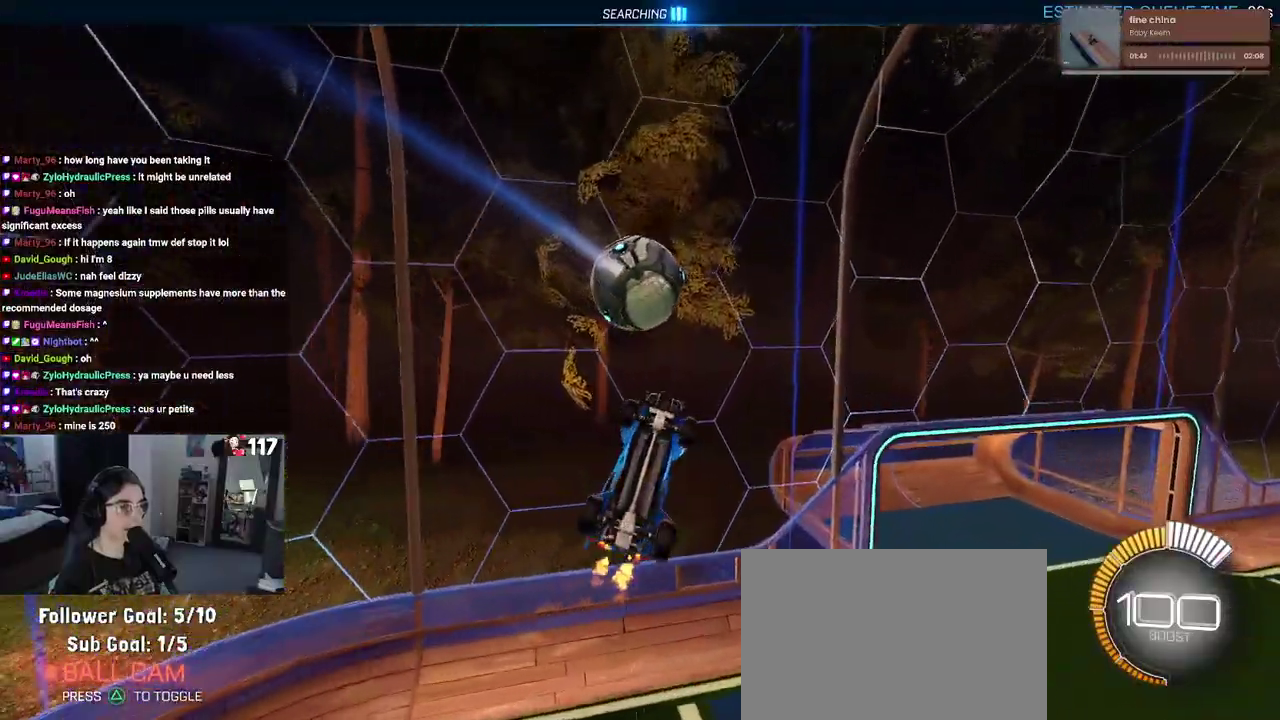
{"buttons": ["L1", "R1", "R2"], "left_stick": "up-right", "right_stick": "center", "events": [[17, "left_stick", "left"], [100, "R1", "down"], [100, "left_stick", "center"], [167, "left_stick", "right"], [317, "left_stick", "up-right"]]}
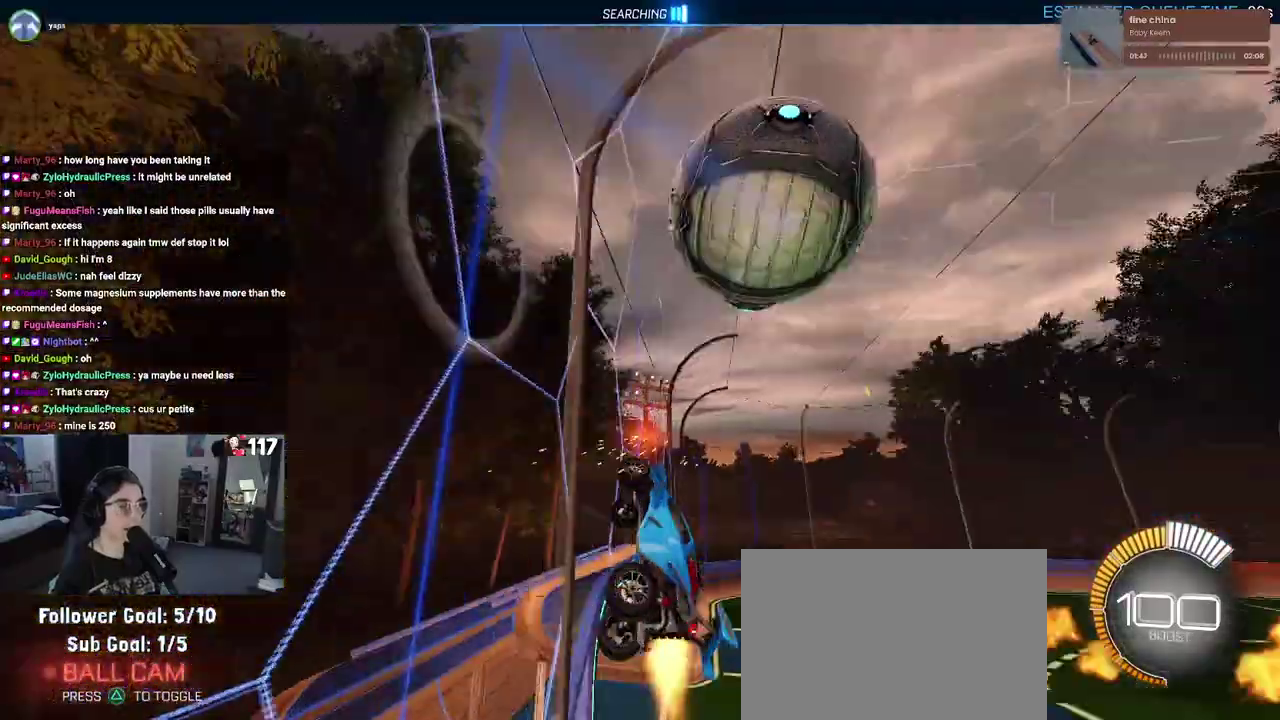
{"buttons": ["R2"], "left_stick": "center", "right_stick": "center", "events": [[33, "L1", "up"], [300, "left_stick", "center"], [450, "R1", "up"]]}
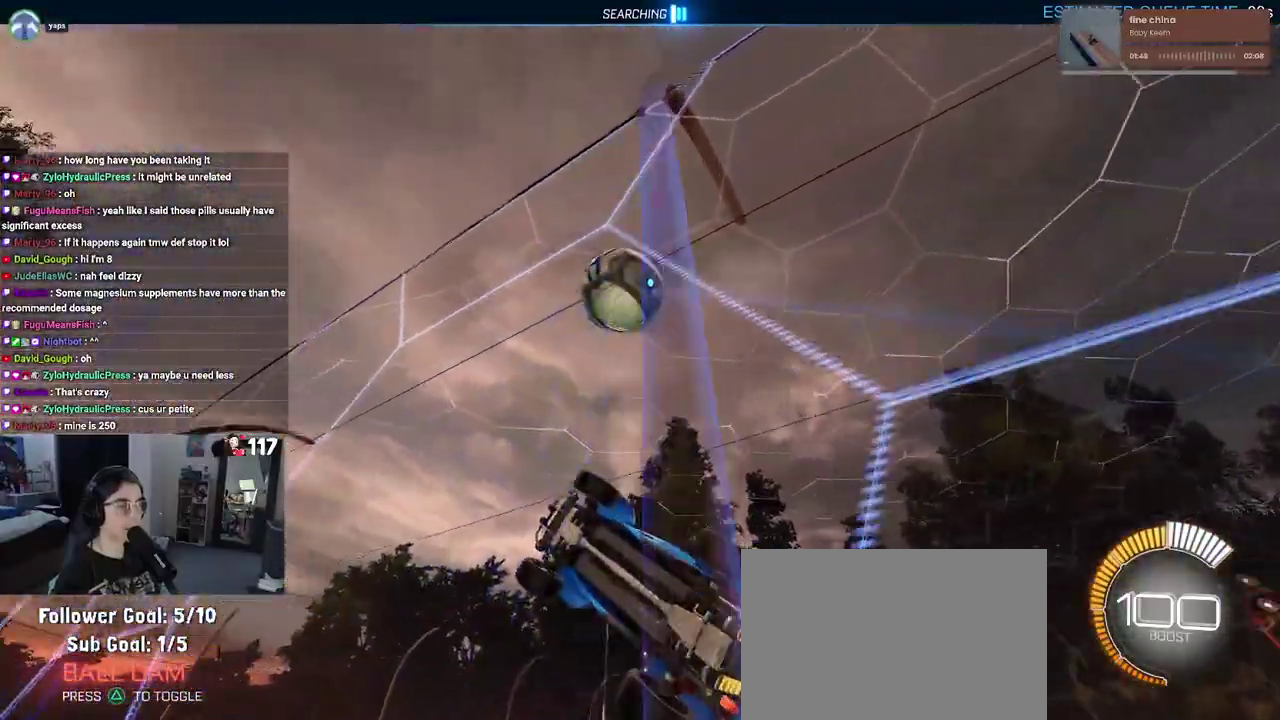
{"buttons": ["R2"], "left_stick": "center", "right_stick": "center", "events": [[183, "left_stick", "up-right"], [450, "left_stick", "center"]]}
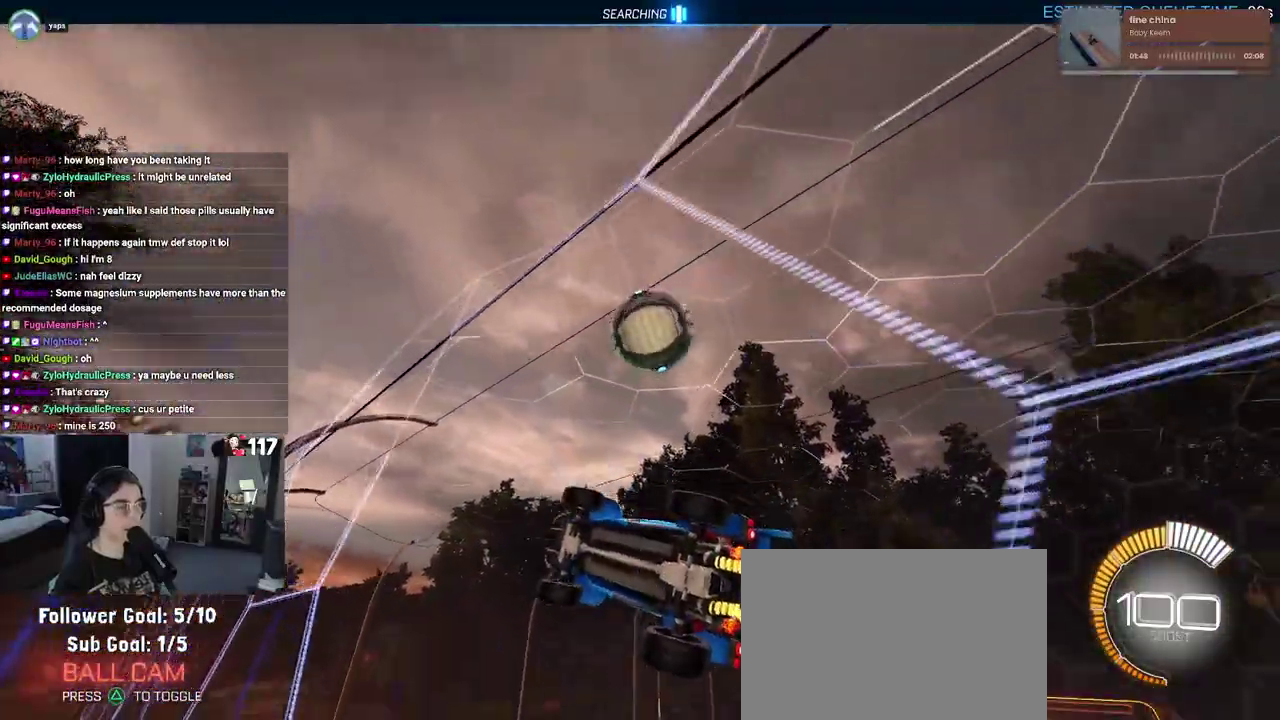
{"buttons": ["R2"], "left_stick": "up-right", "right_stick": "center", "events": [[83, "left_stick", "right"], [117, "CROSS", "down"], [200, "CROSS", "up"], [250, "left_stick", "up-right"], [267, "CROSS", "down"], [417, "CROSS", "up"]]}
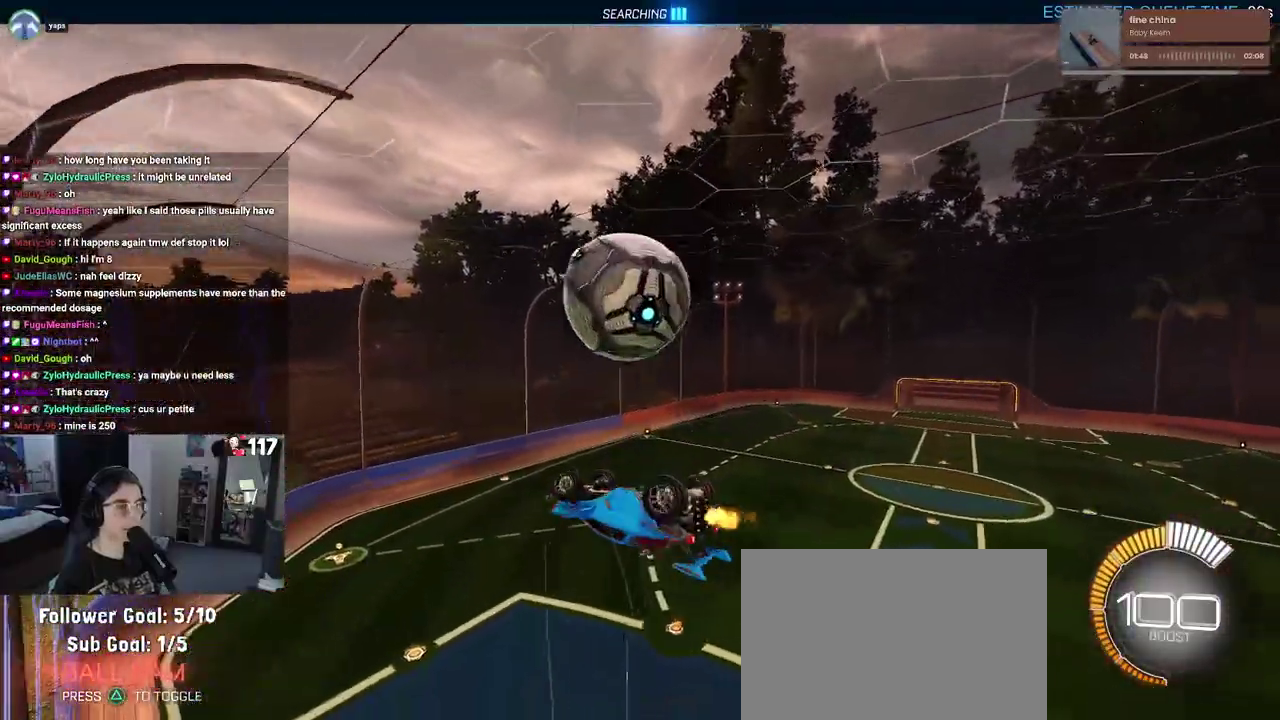
{"buttons": ["R2"], "left_stick": "center", "right_stick": "center", "events": [[67, "left_stick", "up"], [483, "left_stick", "center"]]}
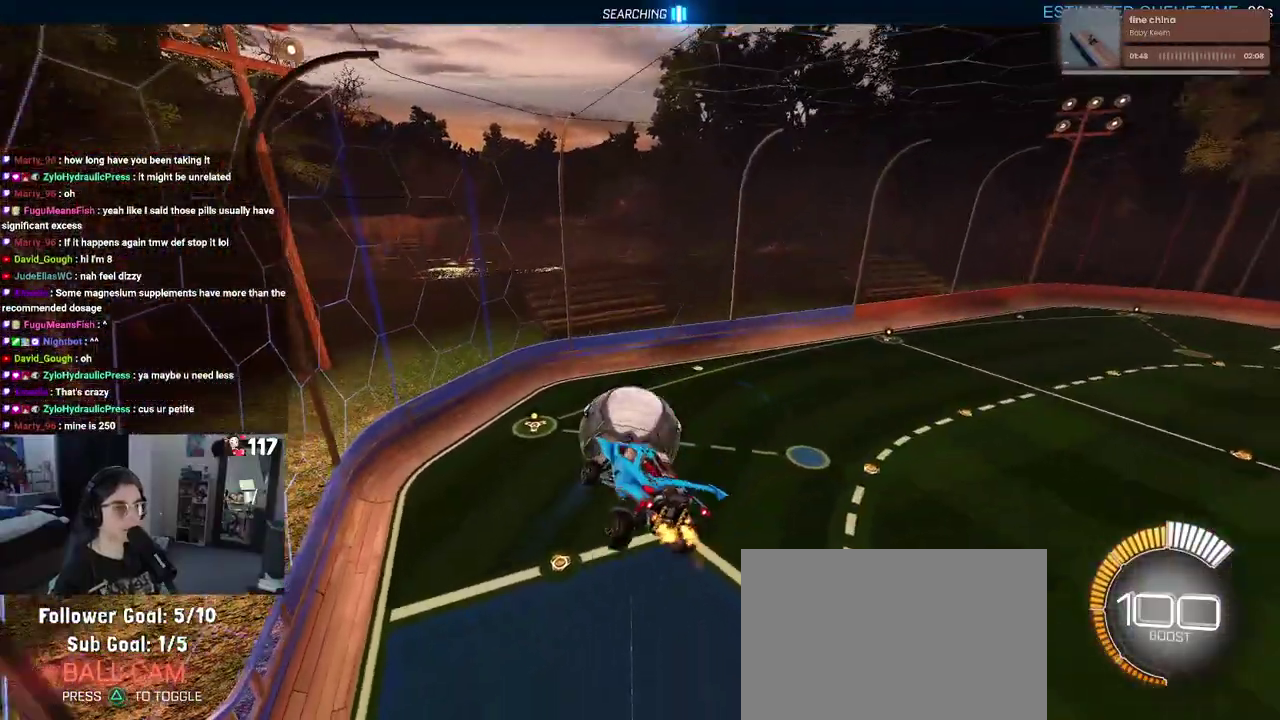
{"buttons": ["L1", "R2"], "left_stick": "up", "right_stick": "center", "events": [[117, "L1", "down"], [117, "left_stick", "up"], [133, "R1", "down"], [217, "left_stick", "up-right"], [350, "R1", "up"], [383, "left_stick", "up"]]}
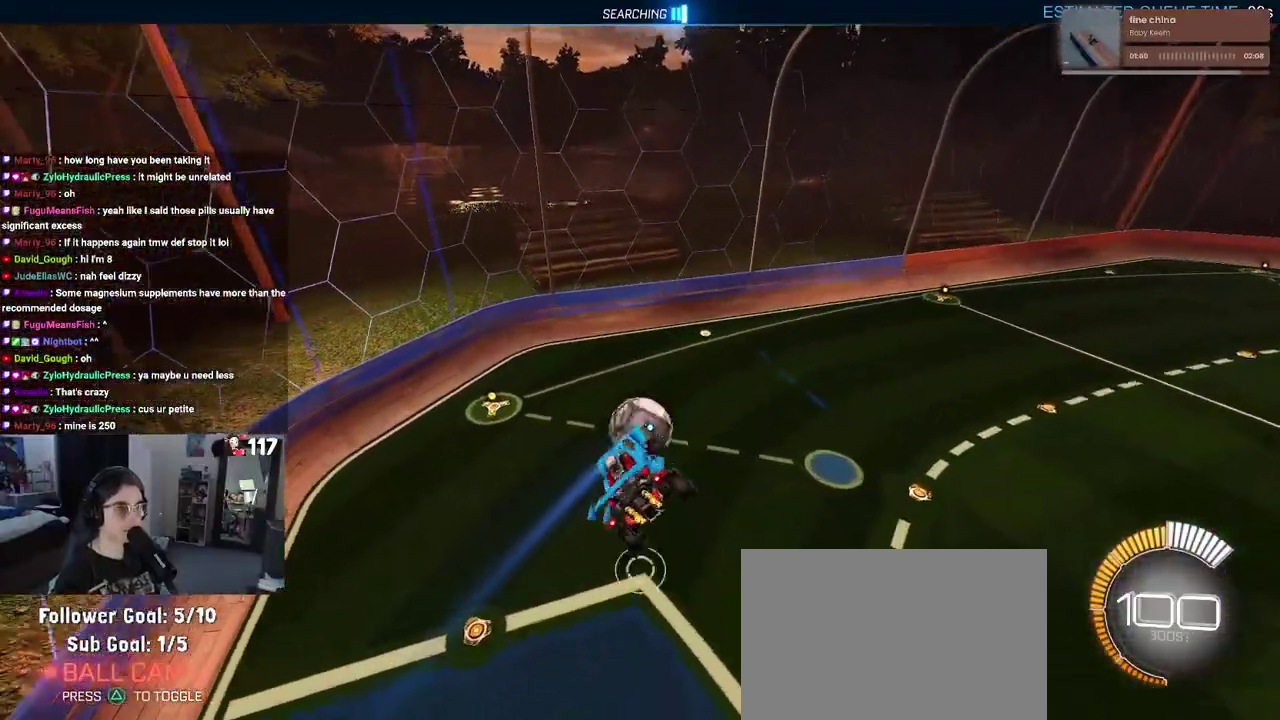
{"buttons": ["SQUARE", "R2"], "left_stick": "up", "right_stick": "center", "events": [[17, "left_stick", "up-left"], [100, "L1", "up"], [167, "left_stick", "up"], [217, "left_stick", "up-right"], [250, "SQUARE", "down"], [500, "left_stick", "up"]]}
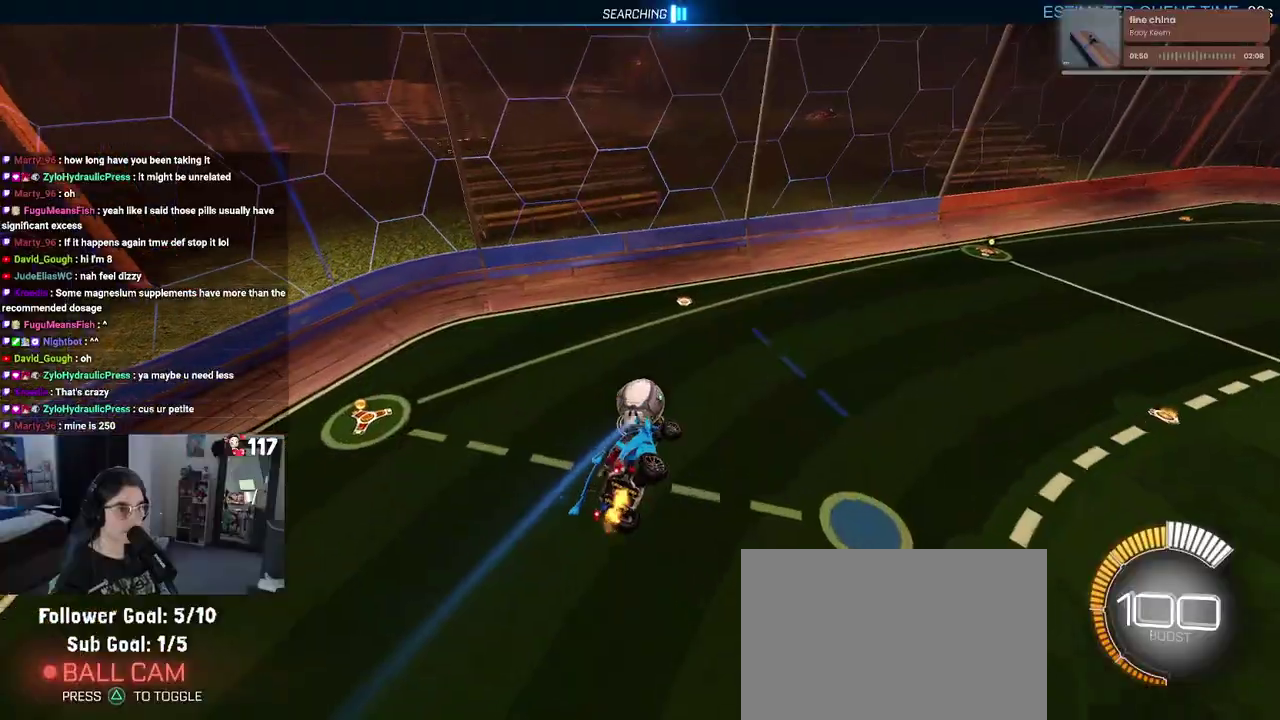
{"buttons": ["R2"], "left_stick": "center", "right_stick": "center"}
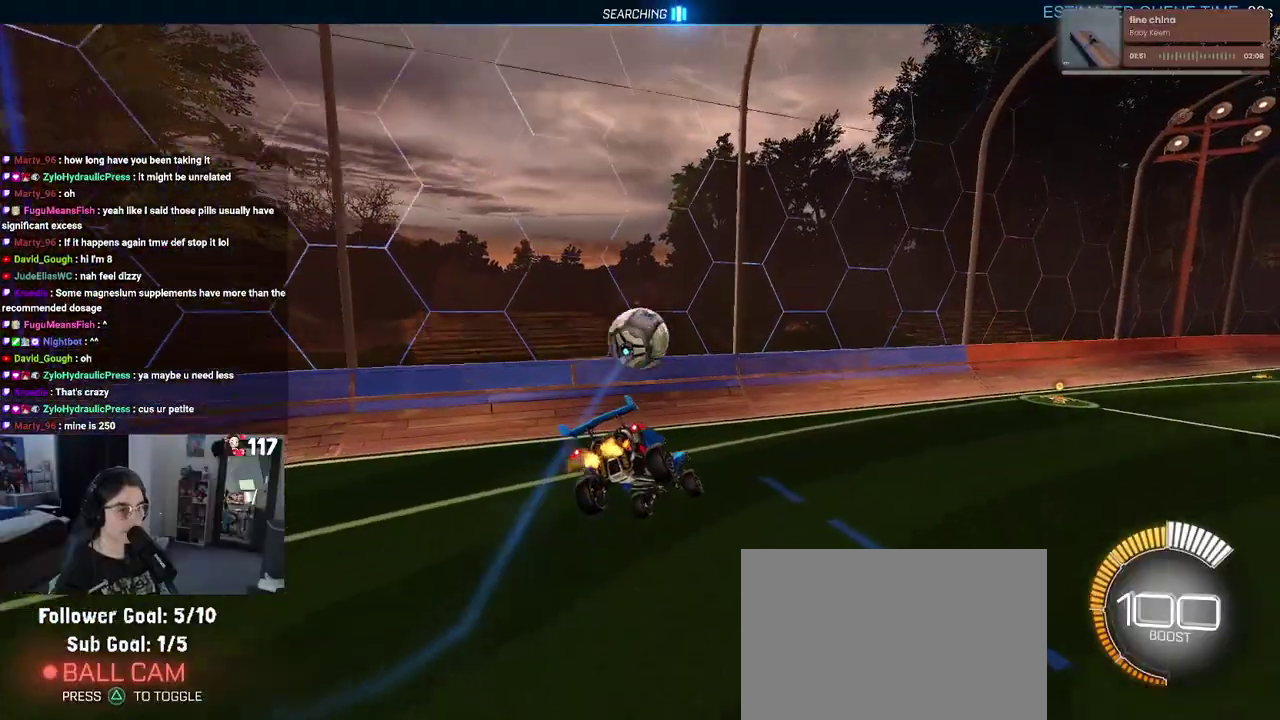
{"buttons": ["R2"], "left_stick": "center", "right_stick": "center"}